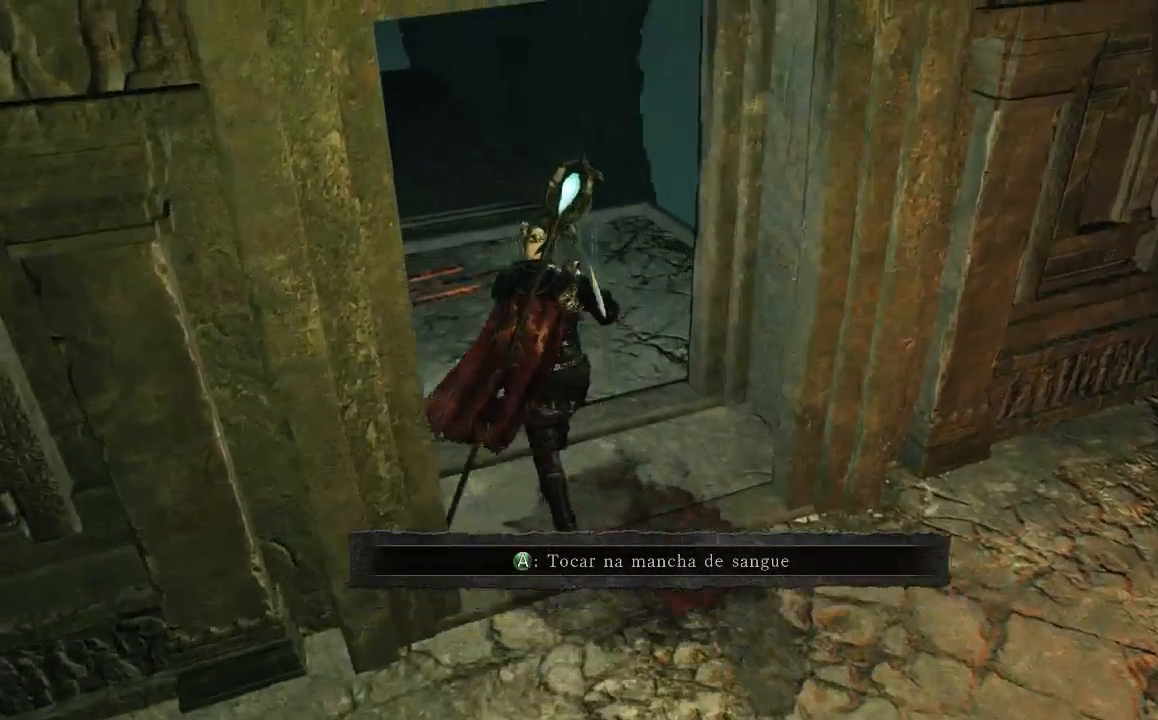
Gameplay with a controller (Xbox layout); each line is a JSON object with the inputs held at the frame after it. "events" lists button and stick changes between this image and that frame as [ms after this image, input, new state], when the widget could be followed in between. Not read: L3.
{"buttons": [], "left_stick": "center", "right_stick": "center", "events": [[367, "left_stick", "left"], [467, "left_stick", "center"], [500, "right_stick", "center"]]}
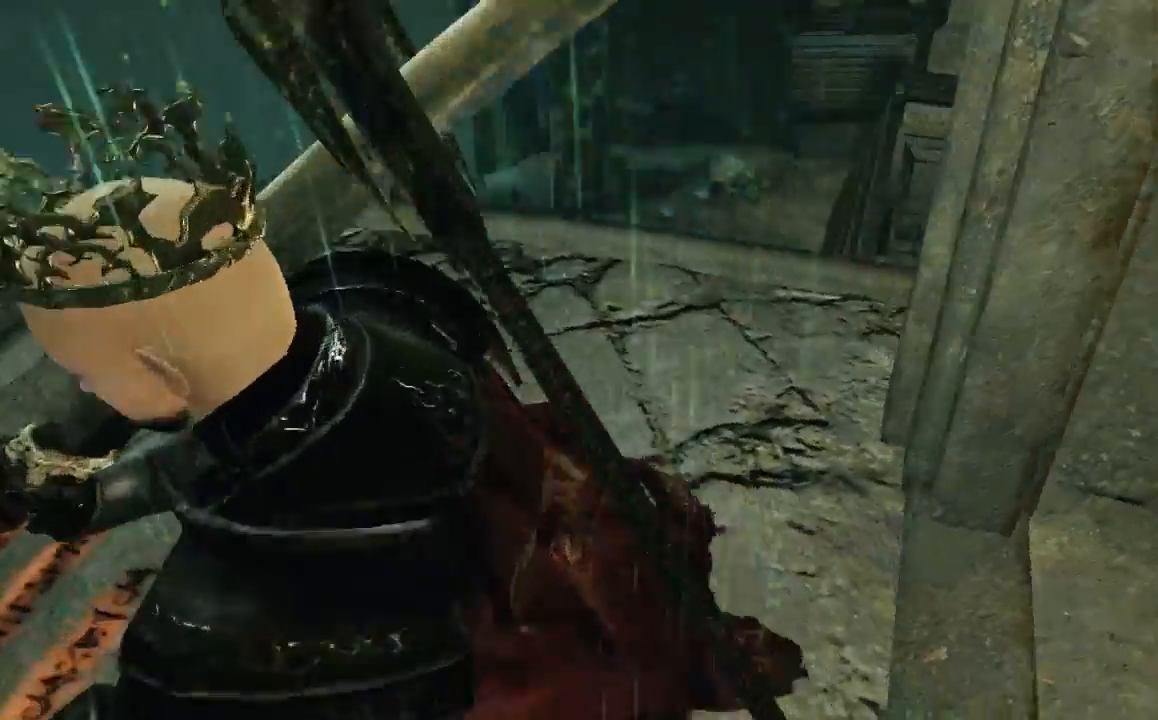
{"buttons": [], "left_stick": "center", "right_stick": "center", "events": []}
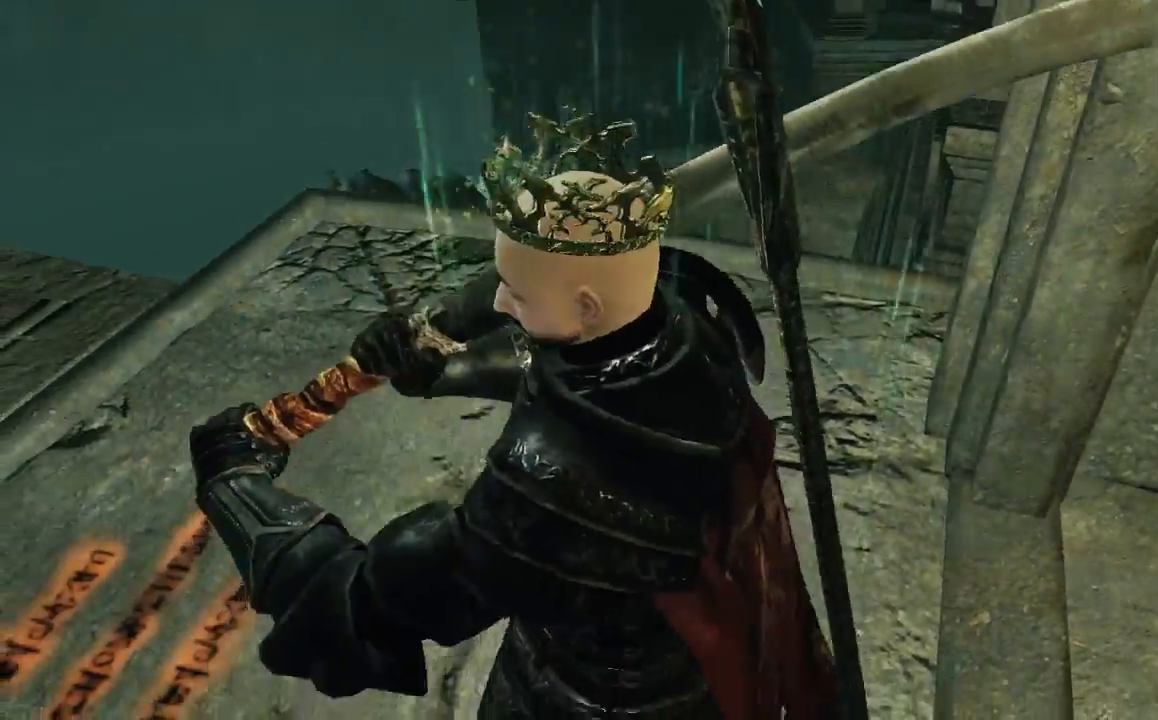
{"buttons": [], "left_stick": "up-left", "right_stick": "up", "events": [[67, "left_stick", "right"], [300, "right_stick", "up"], [367, "left_stick", "up"], [467, "left_stick", "up-left"]]}
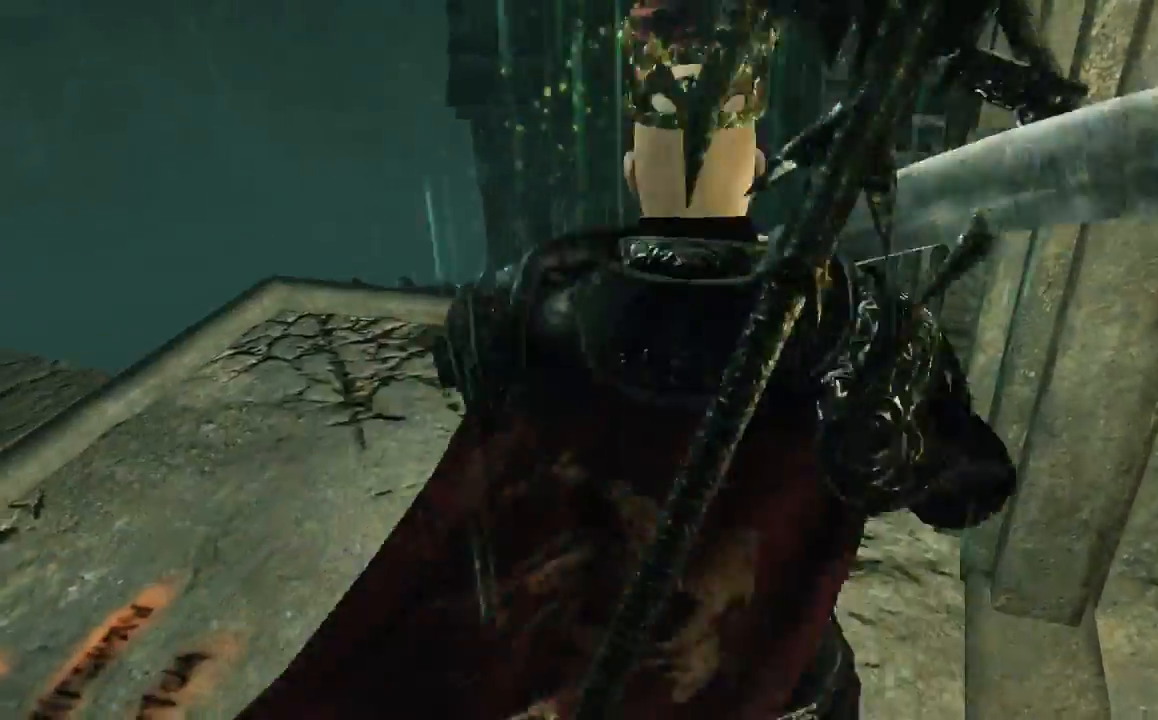
{"buttons": [], "left_stick": "center", "right_stick": "down-right", "events": [[33, "right_stick", "center"], [133, "left_stick", "down-left"], [500, "left_stick", "center"], [500, "right_stick", "down-right"]]}
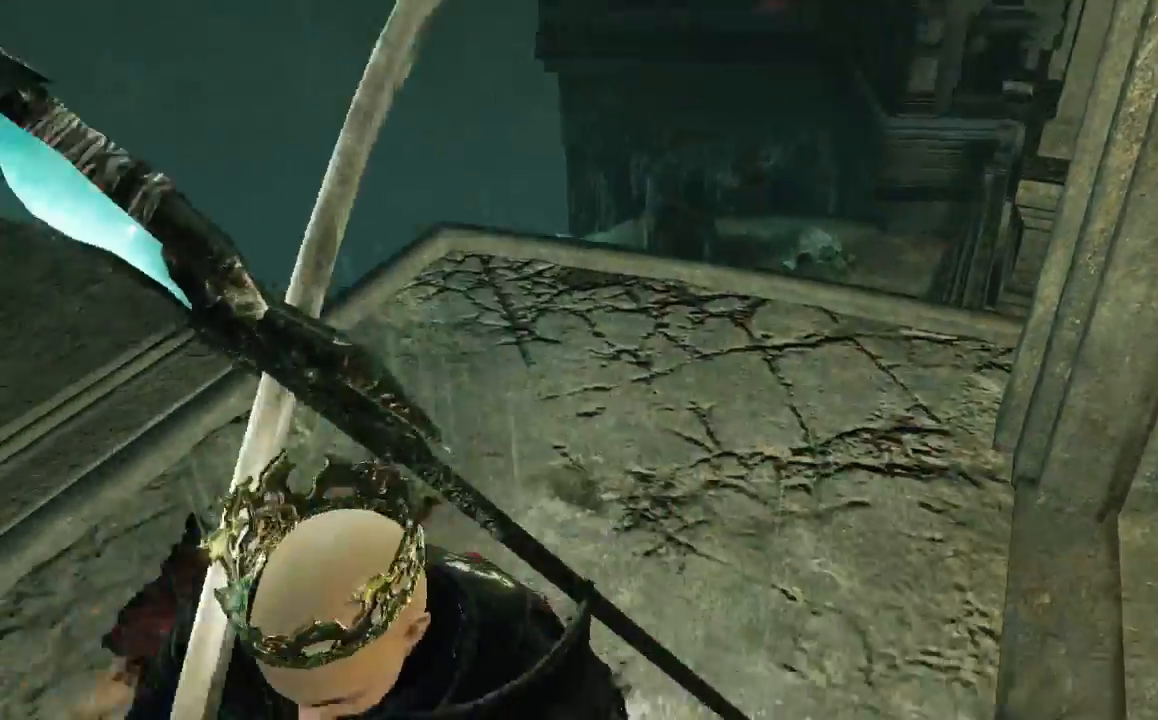
{"buttons": ["B"], "left_stick": "up", "right_stick": "center", "events": [[133, "right_stick", "center"], [400, "left_stick", "up"], [500, "B", "down"]]}
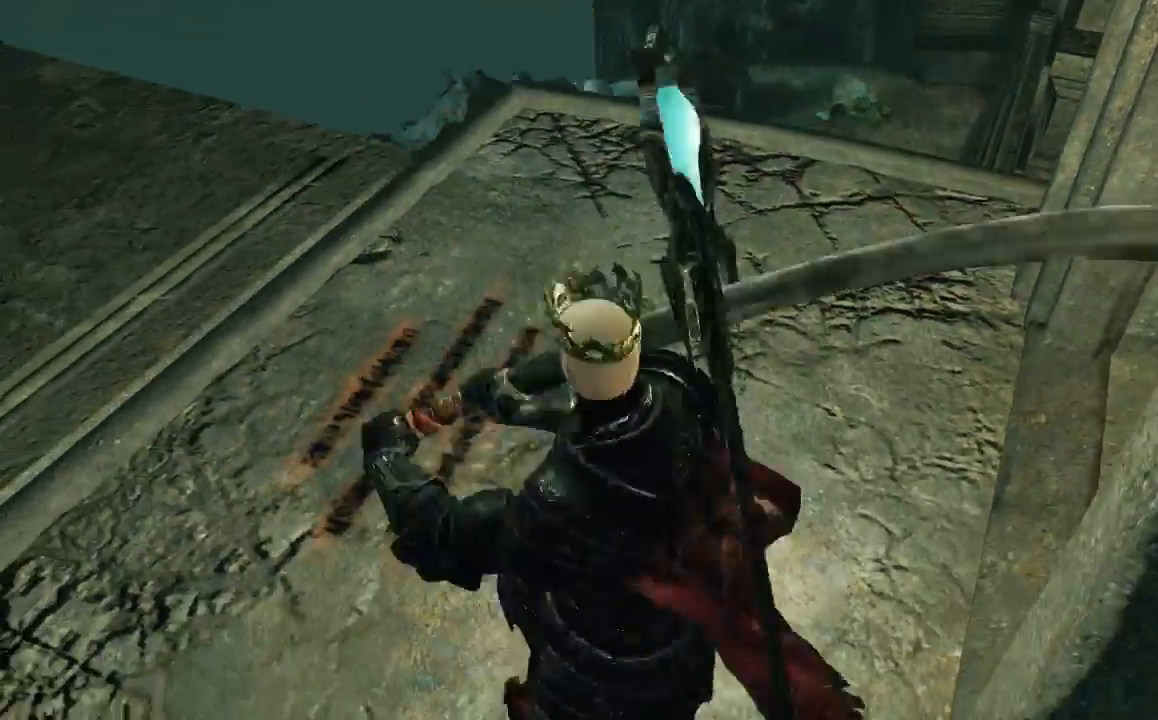
{"buttons": ["B"], "left_stick": "up", "right_stick": "center", "events": []}
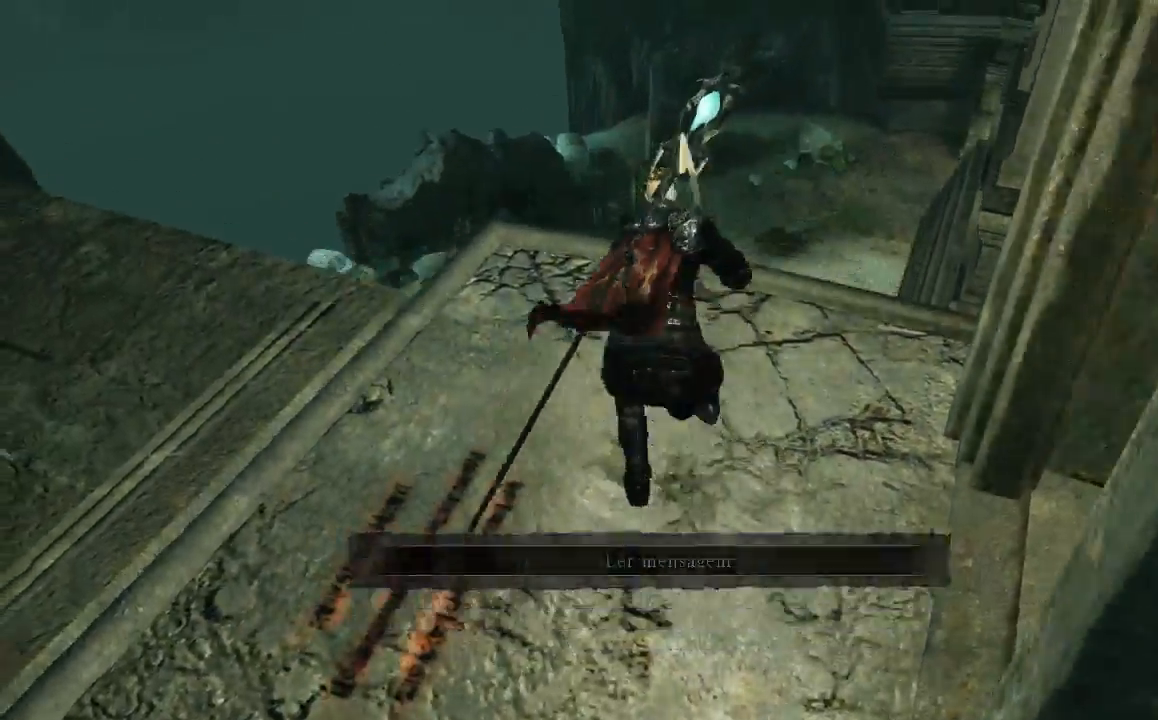
{"buttons": [], "left_stick": "up", "right_stick": "center", "events": [[467, "B", "up"]]}
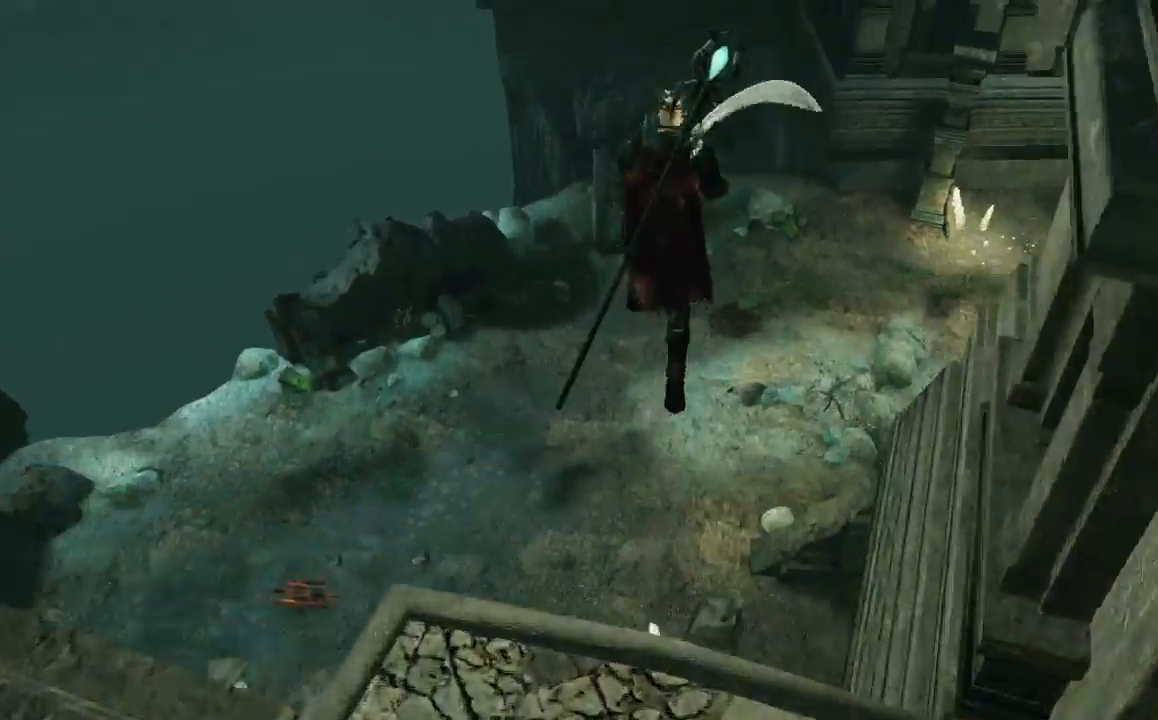
{"buttons": [], "left_stick": "up", "right_stick": "down-right", "events": [[300, "right_stick", "down-right"]]}
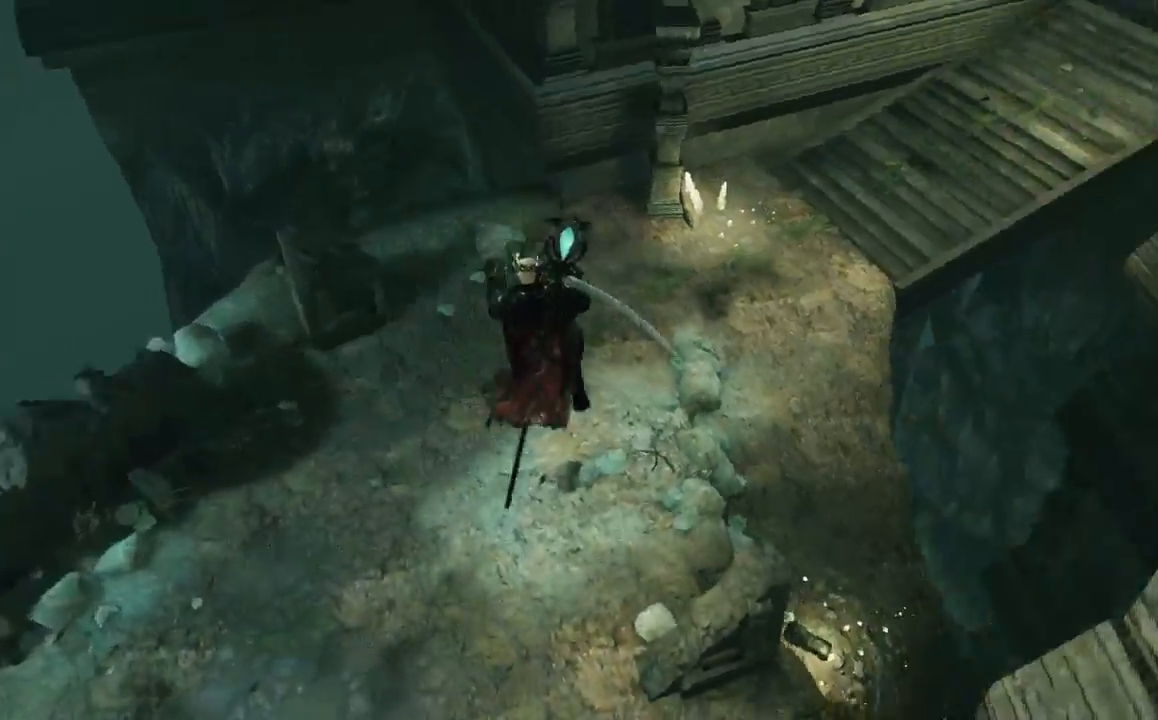
{"buttons": [], "left_stick": "up", "right_stick": "right", "events": [[300, "right_stick", "right"]]}
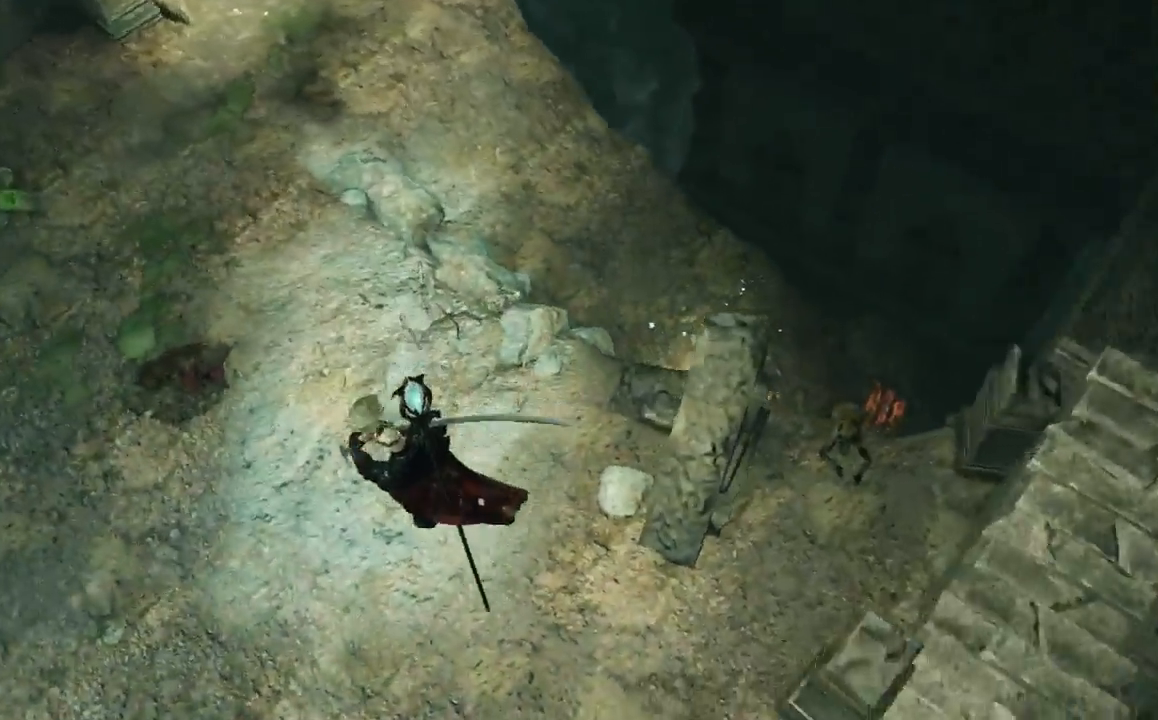
{"buttons": [], "left_stick": "up", "right_stick": "up-right", "events": [[100, "right_stick", "center"], [233, "right_stick", "up-right"]]}
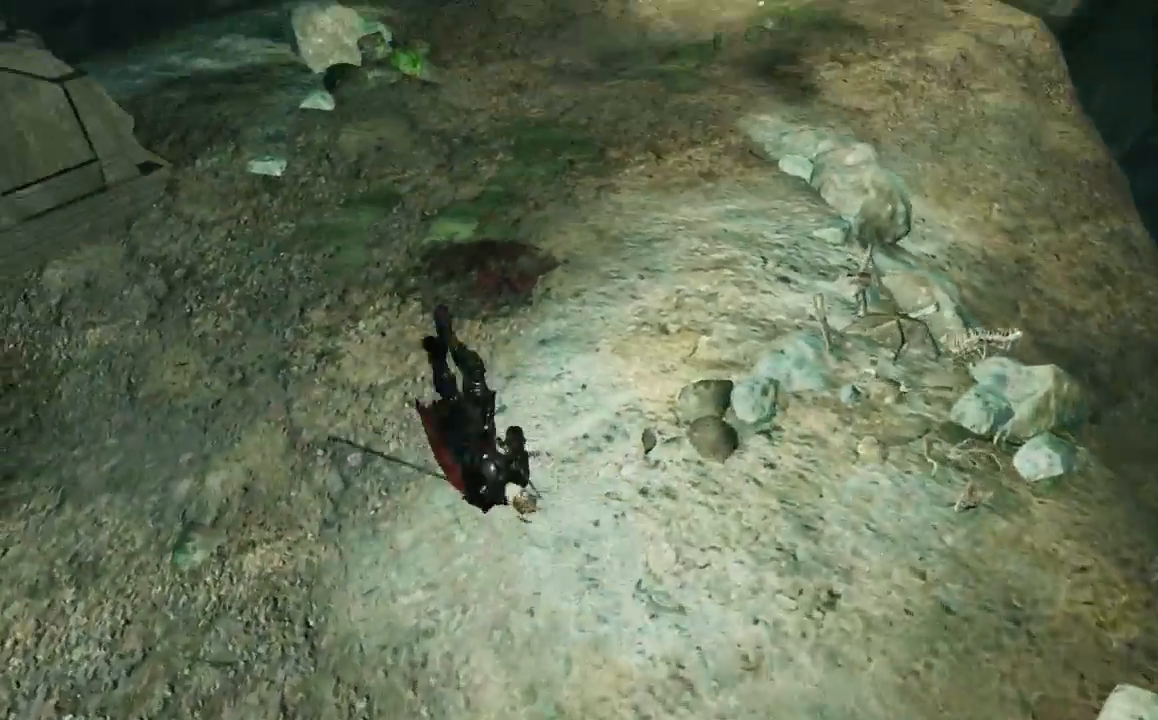
{"buttons": [], "left_stick": "up-right", "right_stick": "up-right", "events": [[233, "left_stick", "up-right"]]}
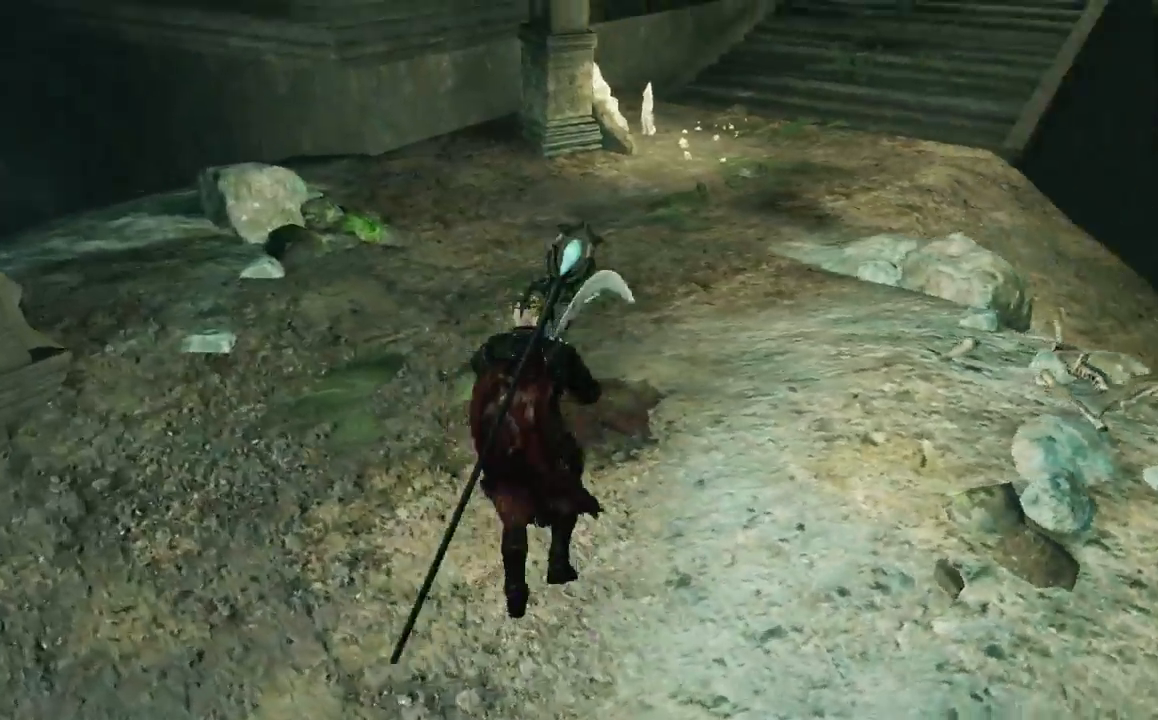
{"buttons": ["X"], "left_stick": "up-right", "right_stick": "center", "events": [[167, "right_stick", "center"], [300, "X", "down"]]}
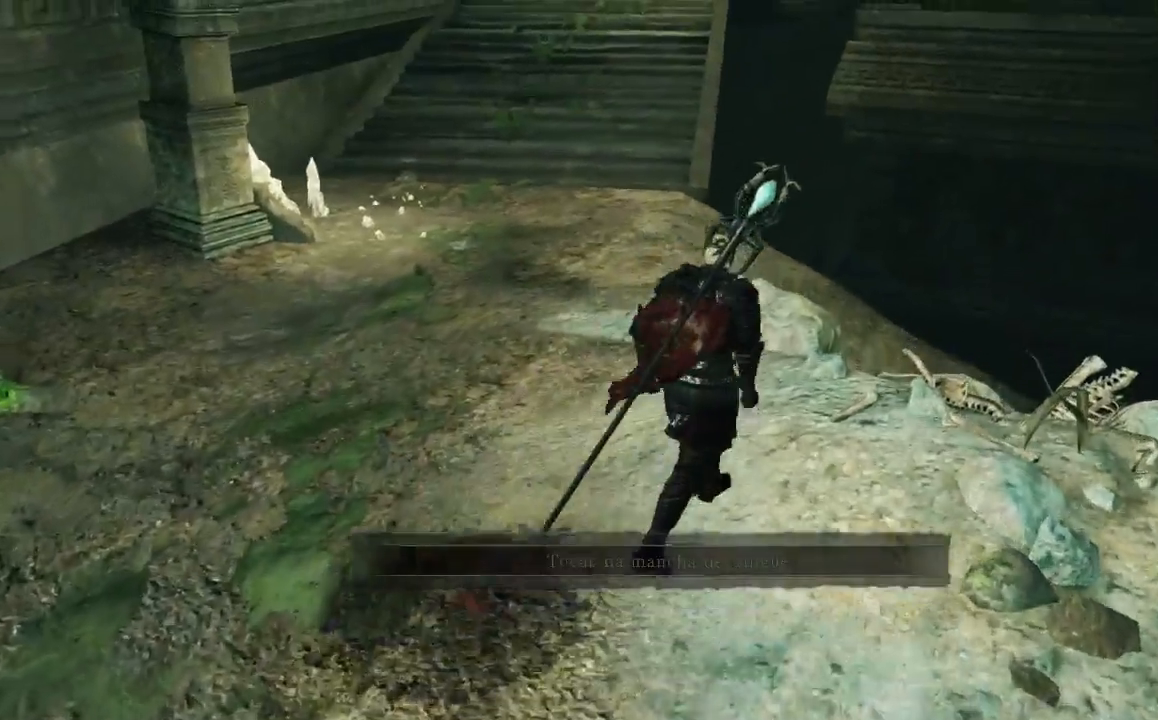
{"buttons": [], "left_stick": "right", "right_stick": "right", "events": [[33, "X", "up"], [167, "left_stick", "right"], [267, "right_stick", "right"]]}
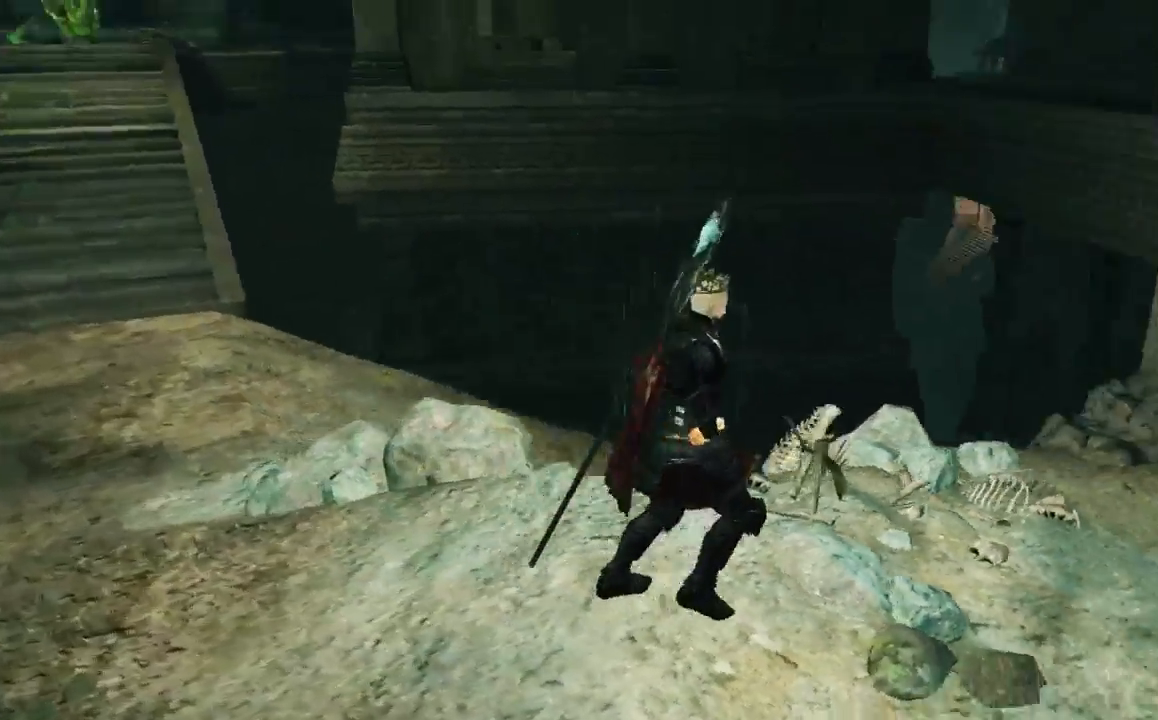
{"buttons": [], "left_stick": "center", "right_stick": "center", "events": [[100, "left_stick", "center"], [433, "right_stick", "center"]]}
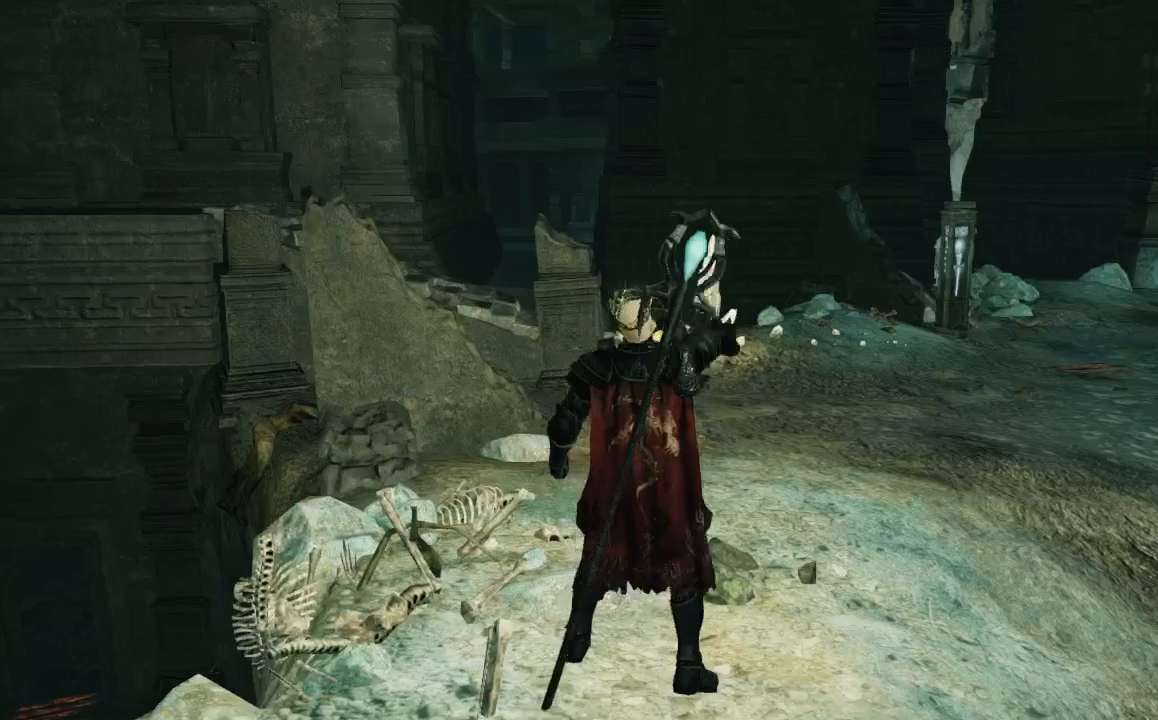
{"buttons": [], "left_stick": "center", "right_stick": "center", "events": [[233, "X", "down"], [433, "X", "up"]]}
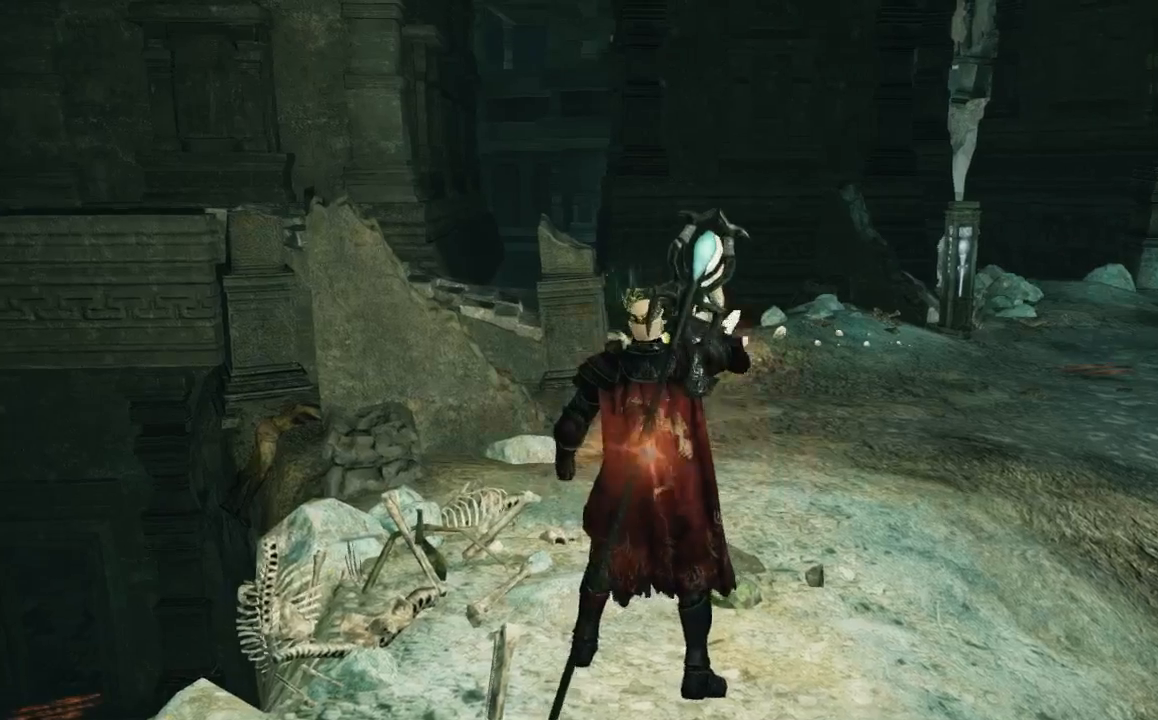
{"buttons": [], "left_stick": "center", "right_stick": "center", "events": [[233, "right_stick", "right"], [433, "right_stick", "center"]]}
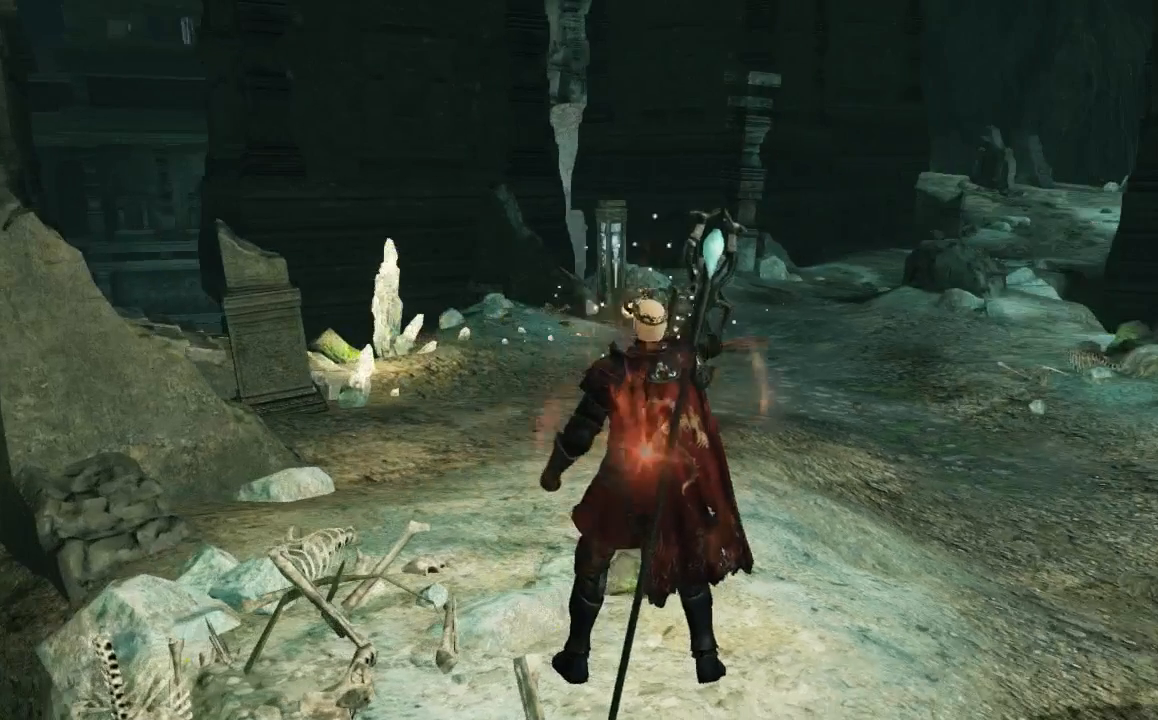
{"buttons": [], "left_stick": "up", "right_stick": "center", "events": [[167, "left_stick", "up"], [300, "START", "down"], [500, "START", "up"]]}
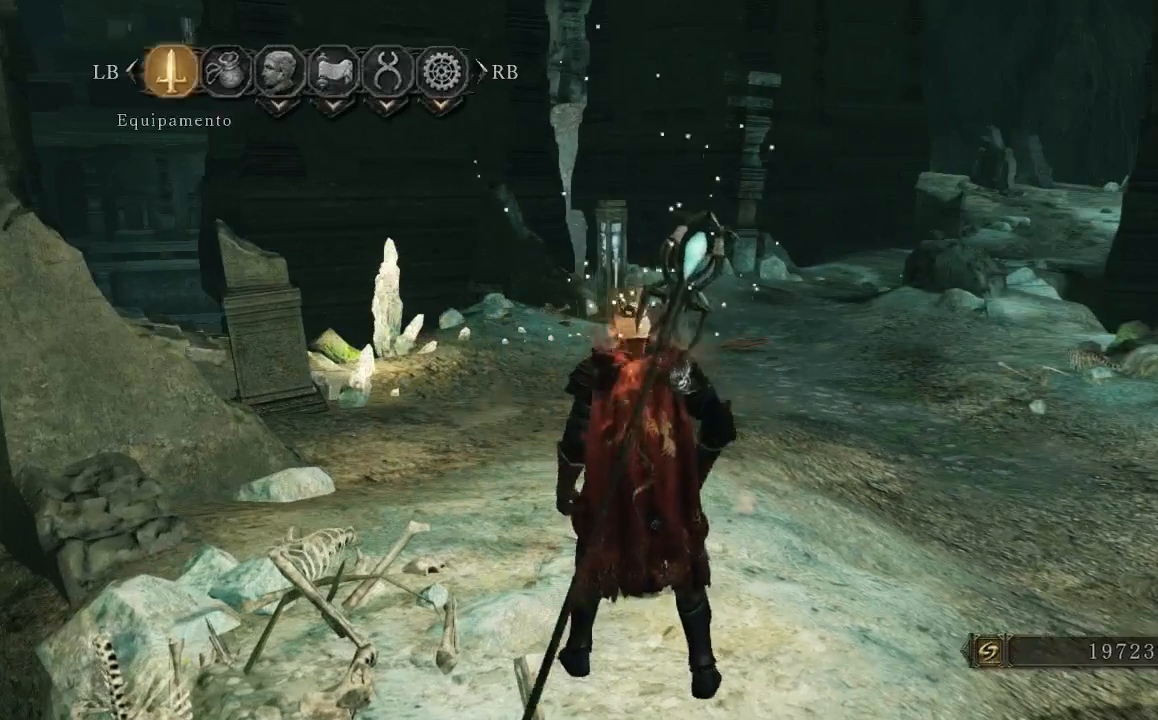
{"buttons": [], "left_stick": "center", "right_stick": "center", "events": [[67, "left_stick", "center"], [267, "DPAD_LEFT", "down"], [467, "DPAD_LEFT", "up"]]}
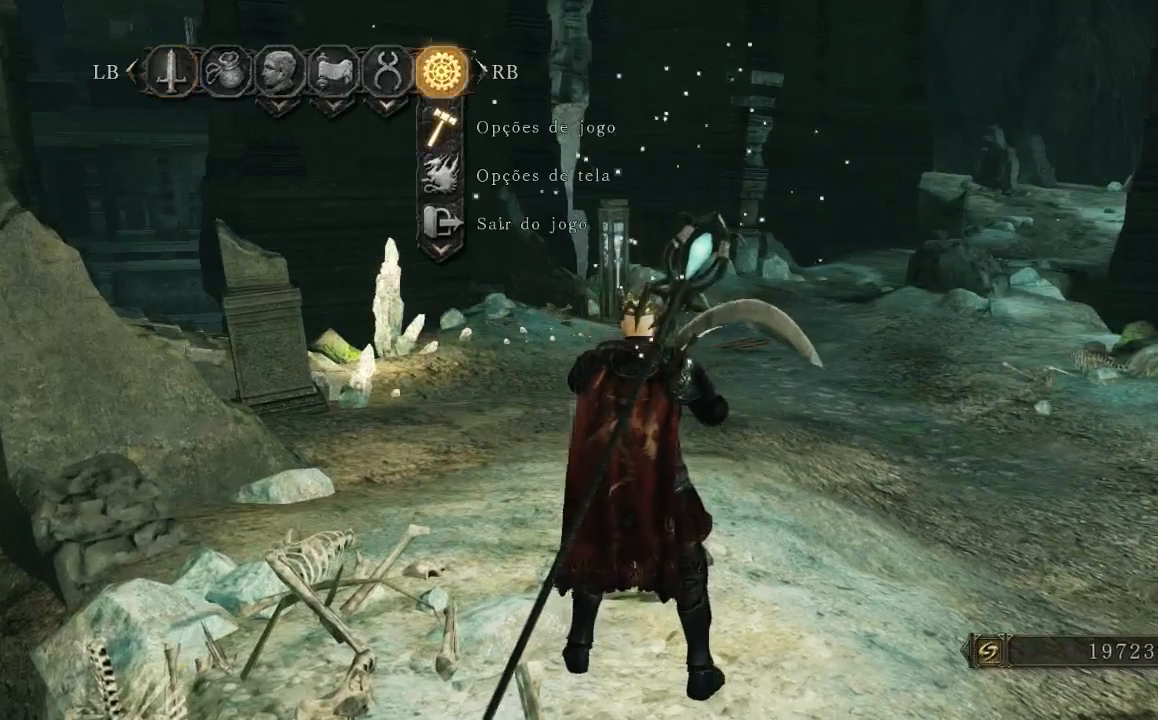
{"buttons": [], "left_stick": "center", "right_stick": "center", "events": [[133, "DPAD_DOWN", "down"], [233, "DPAD_DOWN", "up"]]}
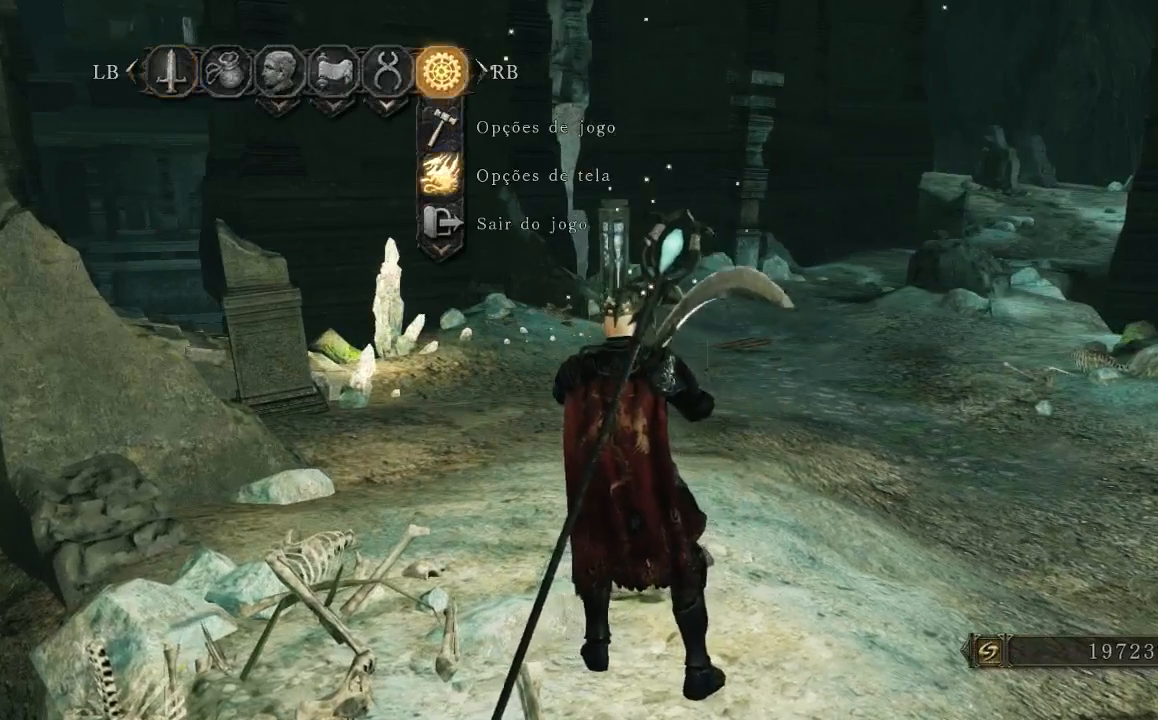
{"buttons": [], "left_stick": "center", "right_stick": "center", "events": [[67, "A", "down"], [167, "A", "up"]]}
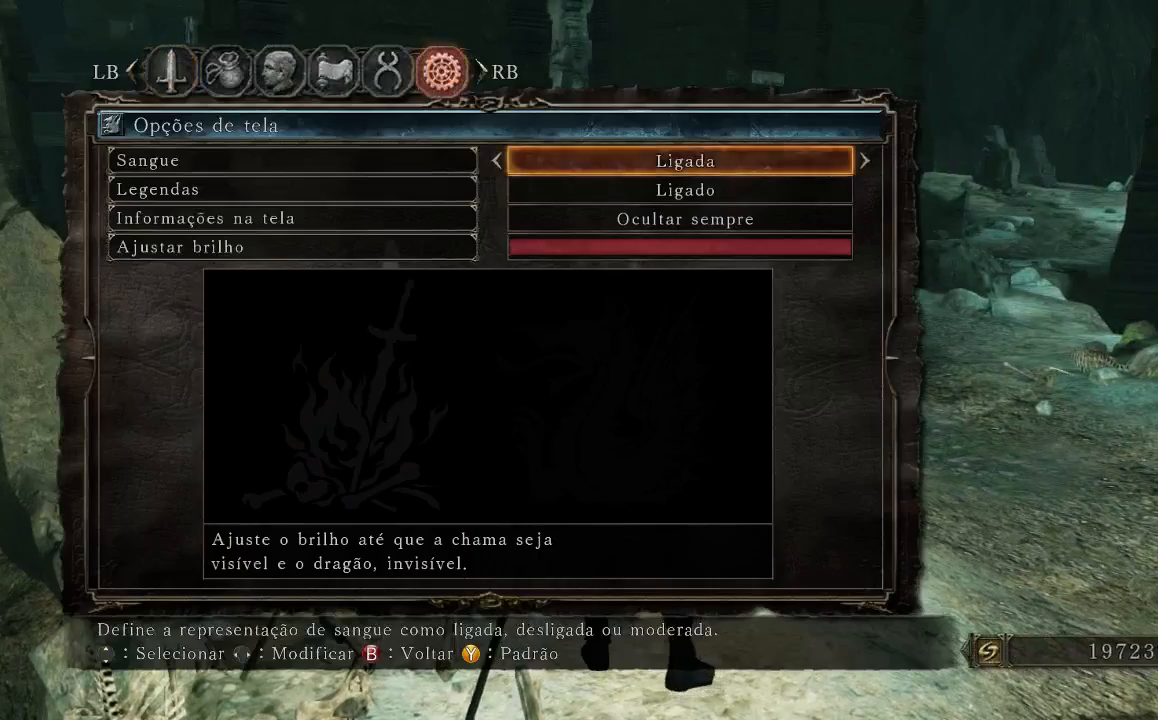
{"buttons": [], "left_stick": "center", "right_stick": "center", "events": [[167, "DPAD_DOWN", "down"], [300, "DPAD_DOWN", "up"], [367, "DPAD_DOWN", "down"], [500, "DPAD_DOWN", "up"]]}
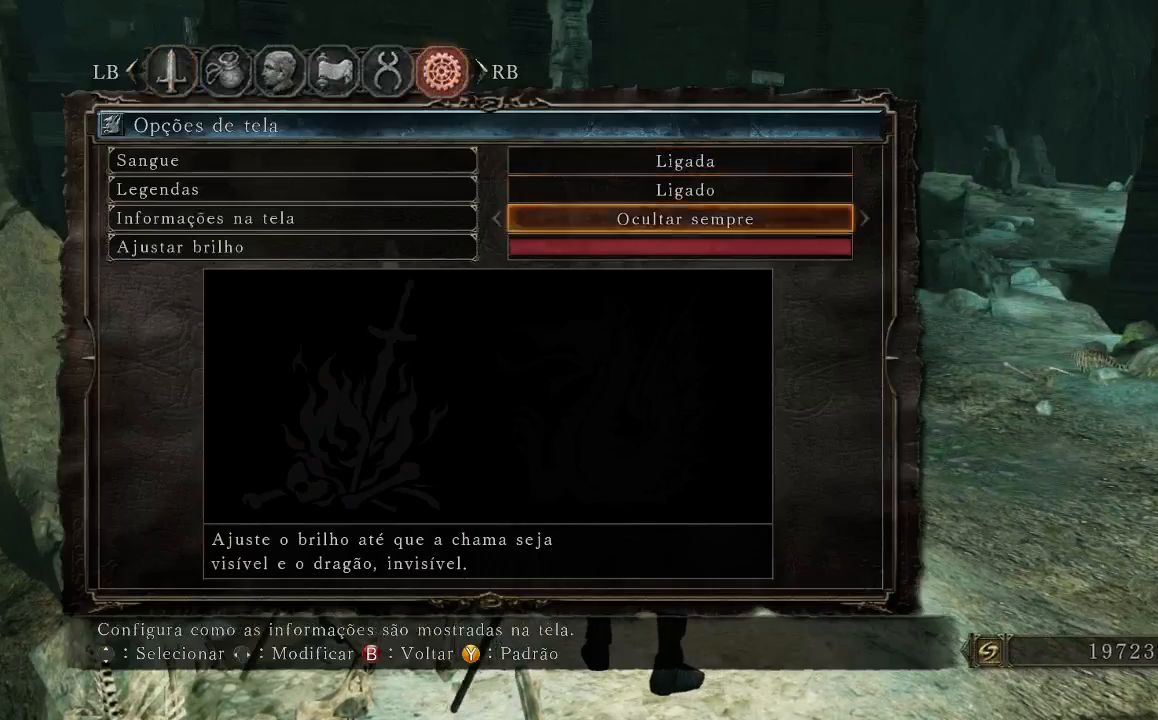
{"buttons": [], "left_stick": "center", "right_stick": "center", "events": [[100, "DPAD_RIGHT", "down"], [267, "DPAD_RIGHT", "up"]]}
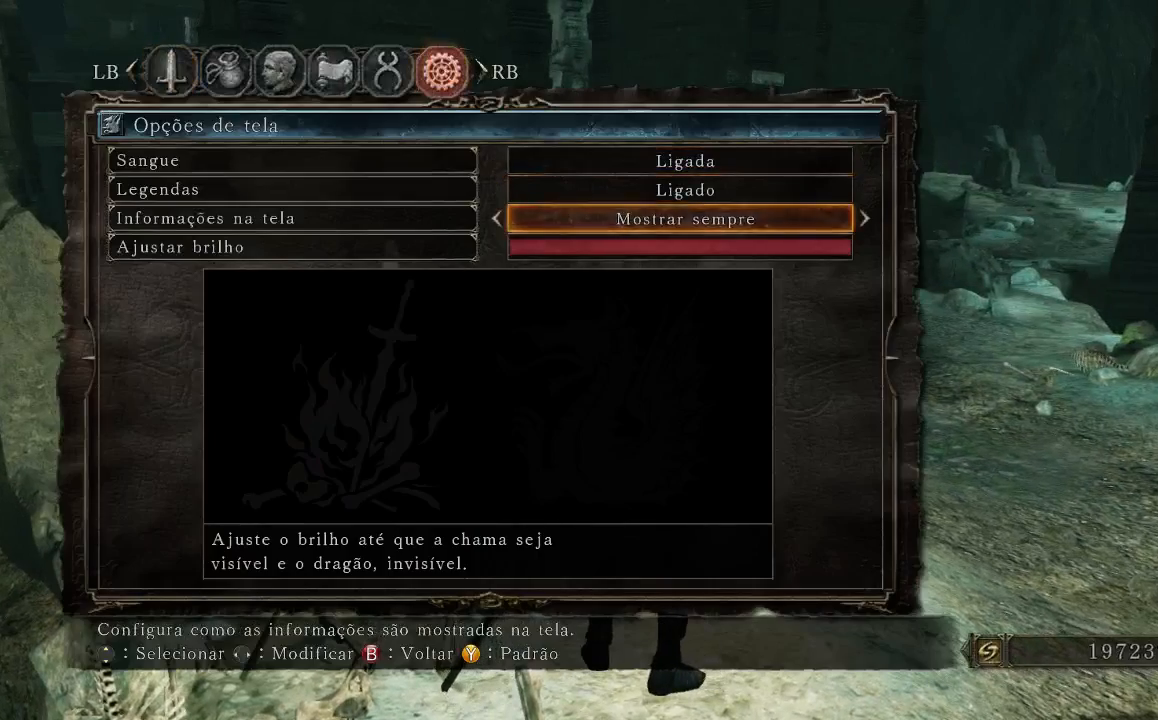
{"buttons": ["B"], "left_stick": "center", "right_stick": "center", "events": [[500, "B", "down"]]}
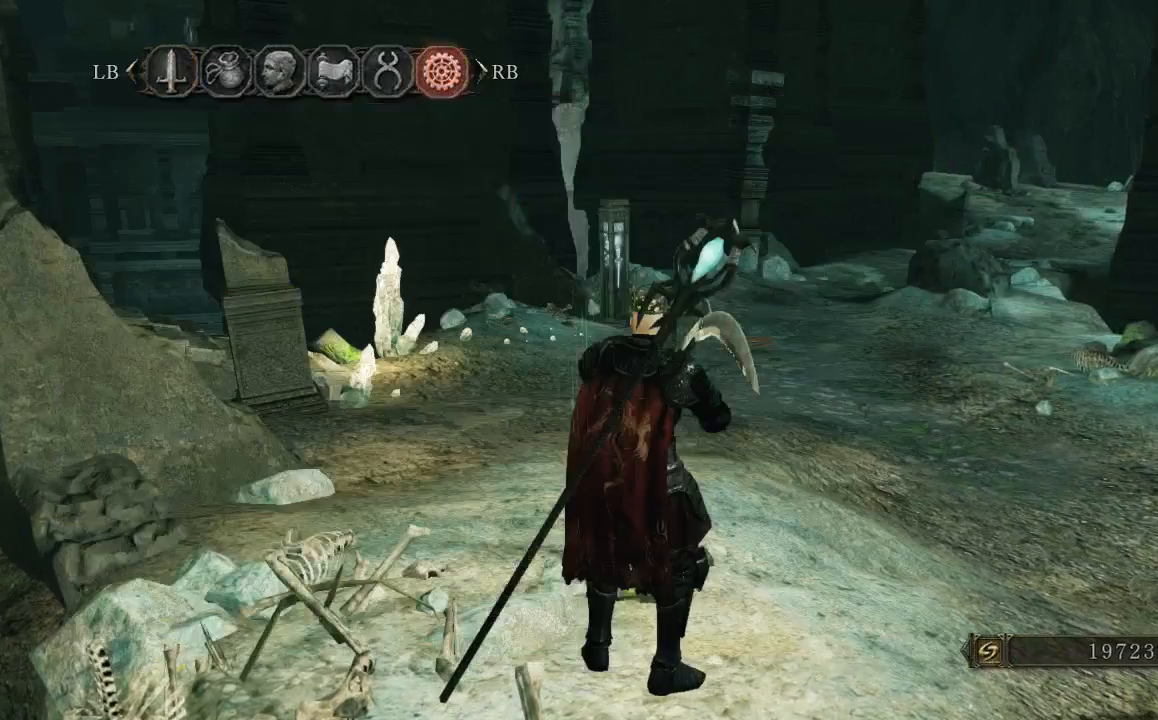
{"buttons": [], "left_stick": "center", "right_stick": "center", "events": [[233, "B", "up"]]}
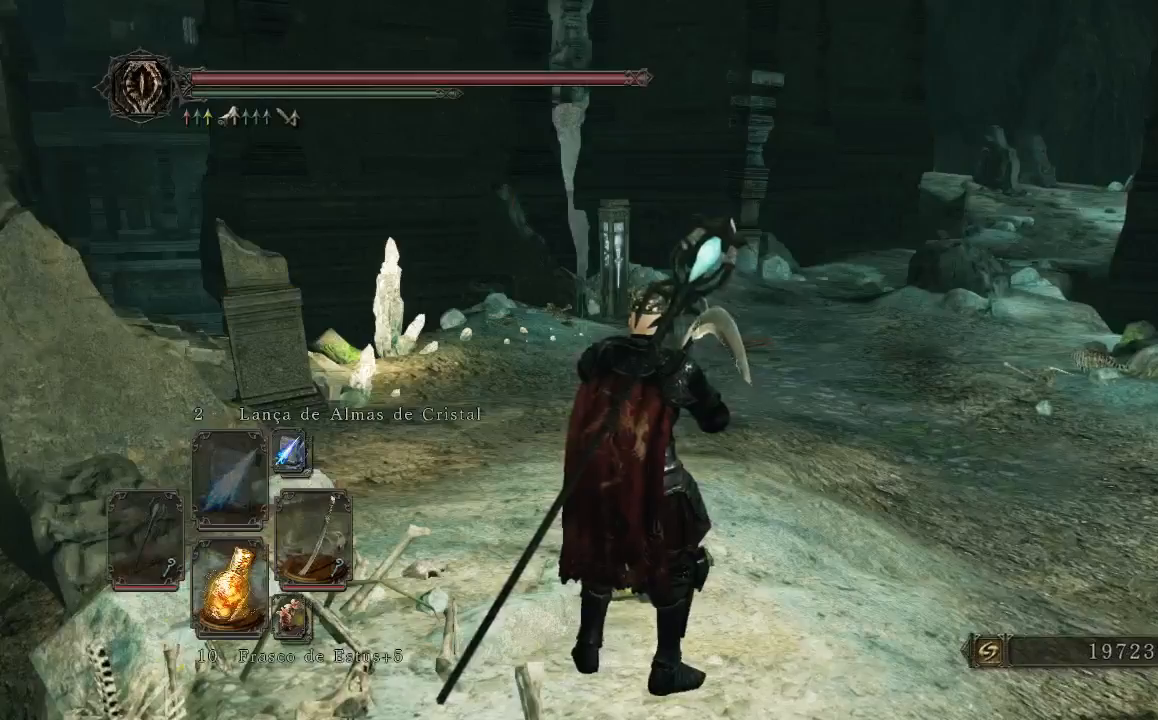
{"buttons": [], "left_stick": "up", "right_stick": "center", "events": [[100, "left_stick", "up-right"], [100, "right_stick", "right"], [233, "right_stick", "center"], [333, "left_stick", "up"]]}
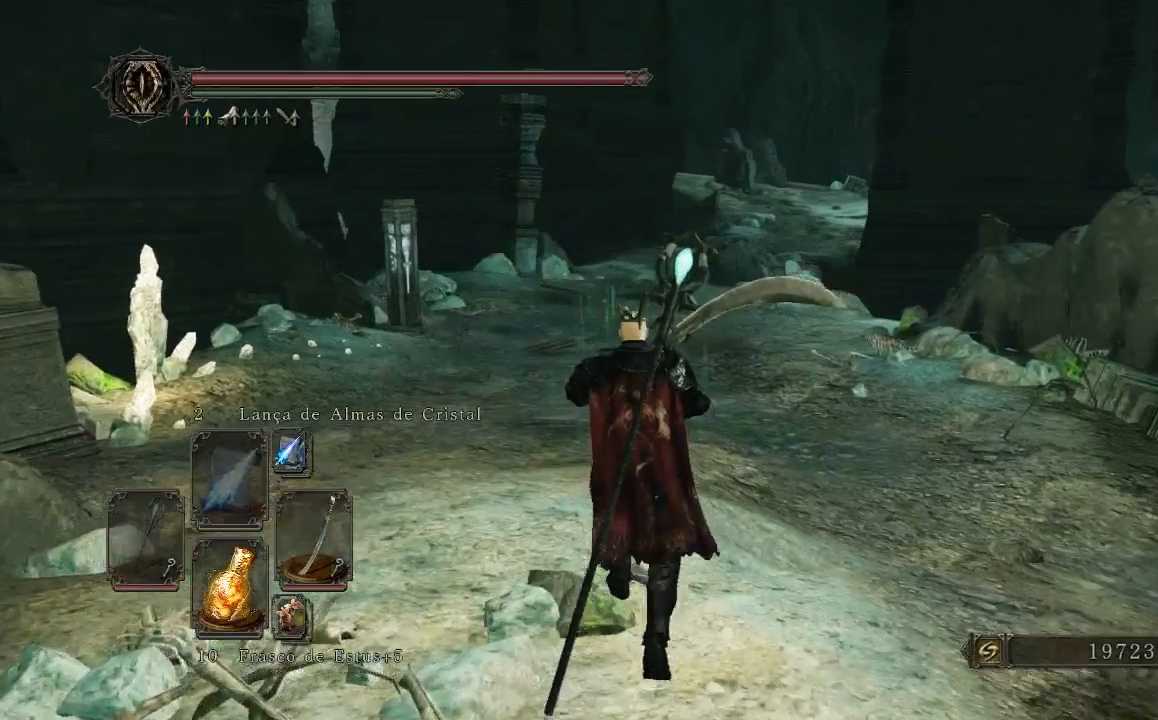
{"buttons": [], "left_stick": "up", "right_stick": "center", "events": []}
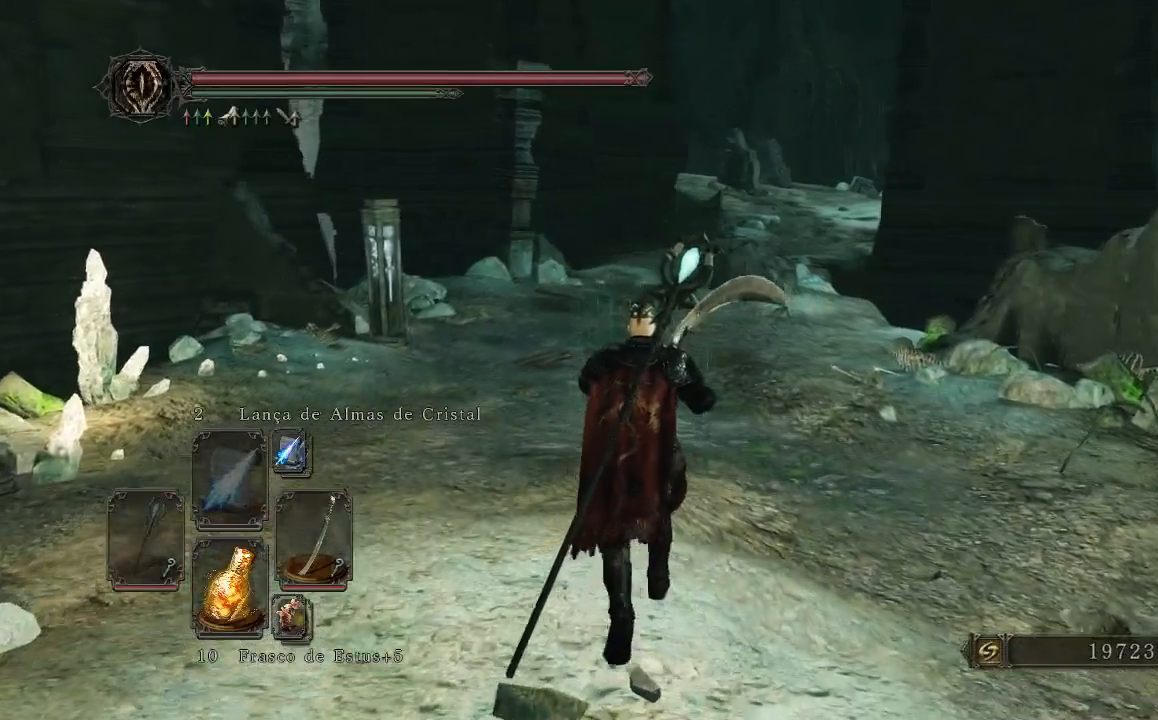
{"buttons": [], "left_stick": "up", "right_stick": "center", "events": []}
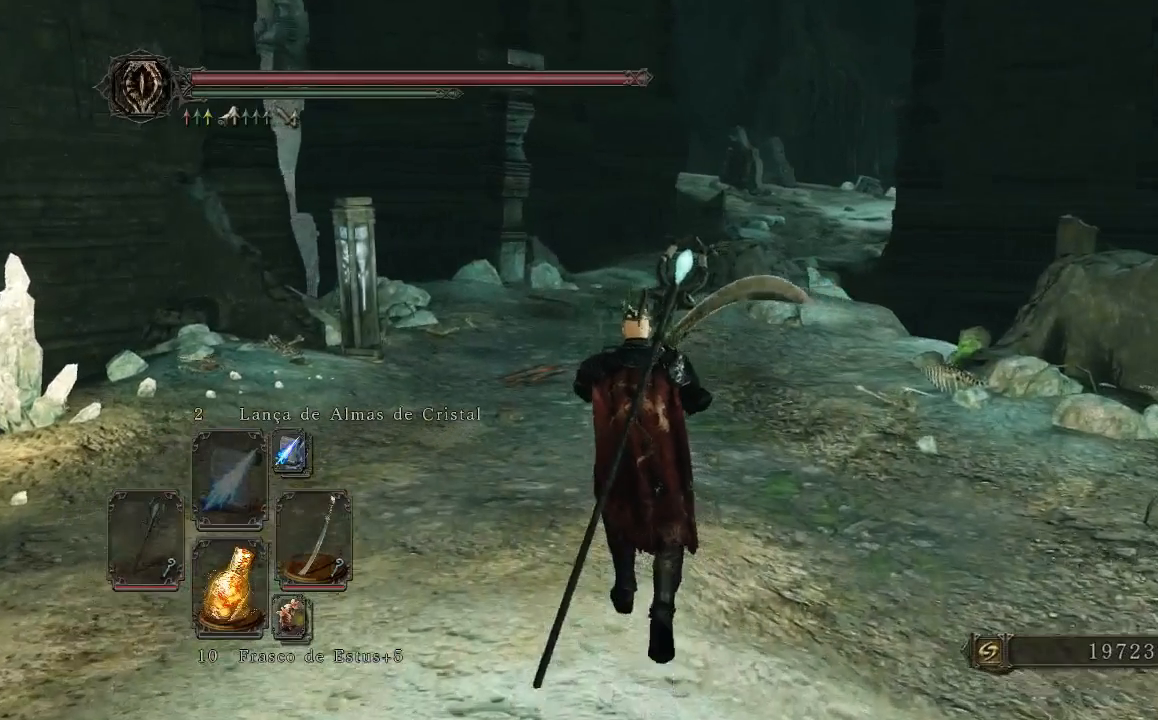
{"buttons": [], "left_stick": "up", "right_stick": "center", "events": []}
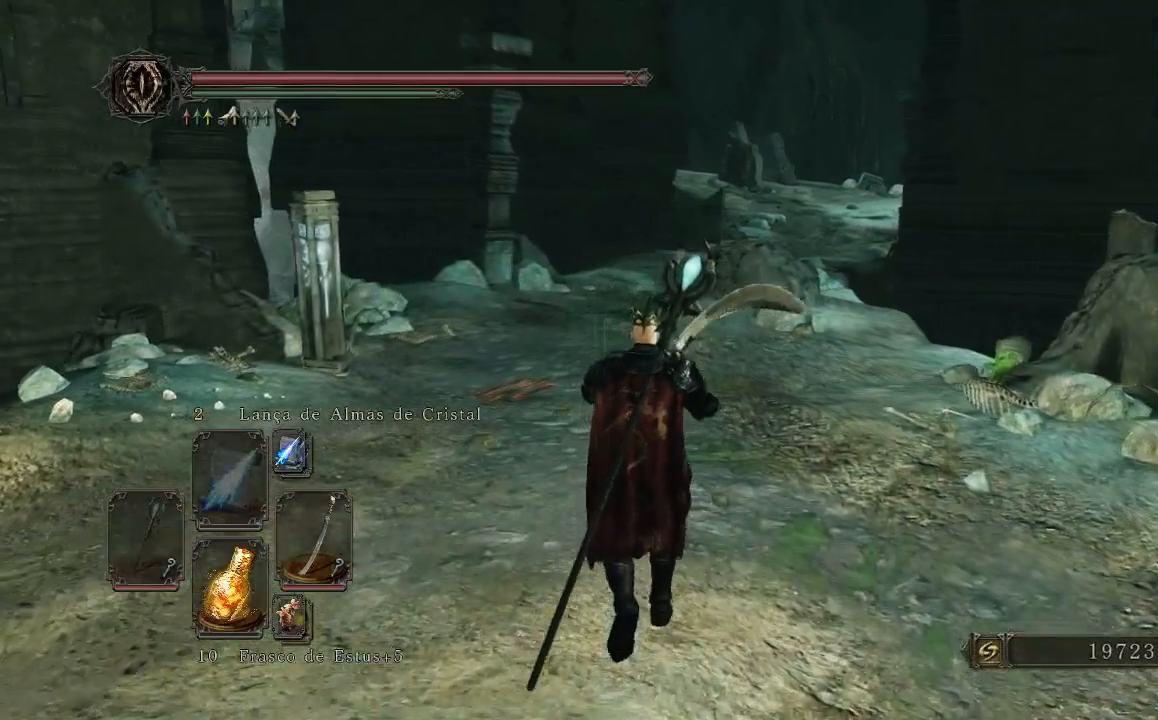
{"buttons": [], "left_stick": "center", "right_stick": "center", "events": [[167, "START", "down"], [167, "left_stick", "center"], [300, "START", "up"]]}
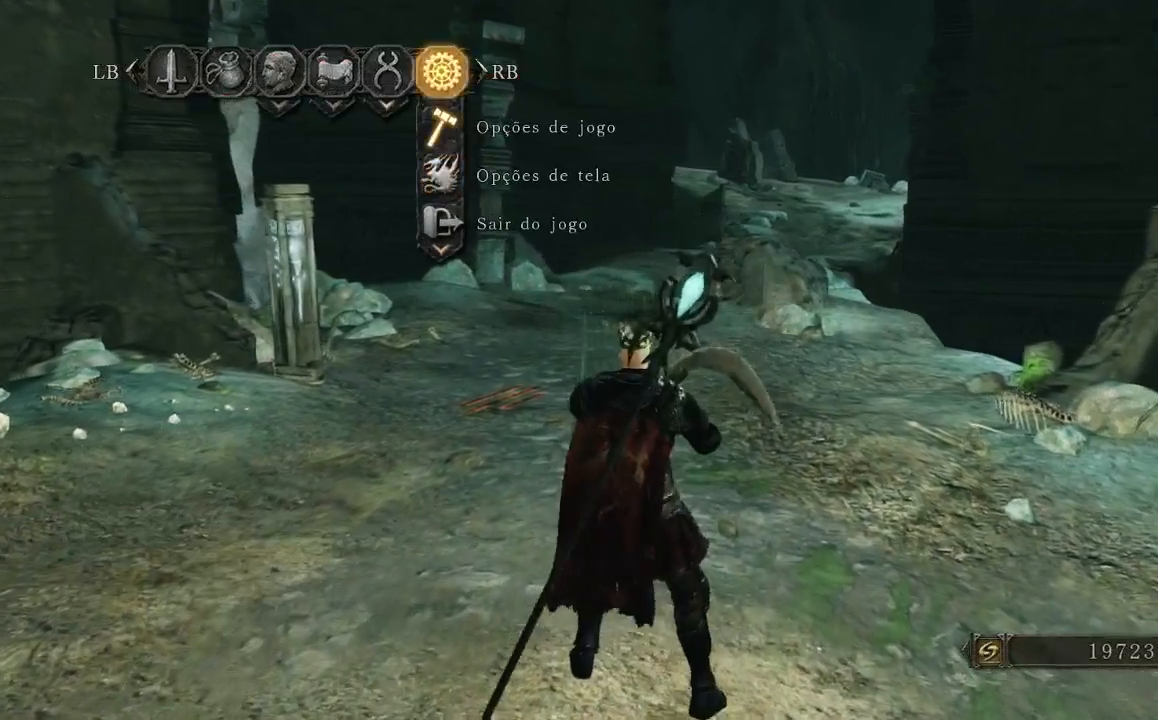
{"buttons": ["DPAD_RIGHT"], "left_stick": "center", "right_stick": "center", "events": [[67, "A", "down"], [167, "A", "up"], [267, "B", "down"], [433, "B", "up"], [500, "DPAD_RIGHT", "down"]]}
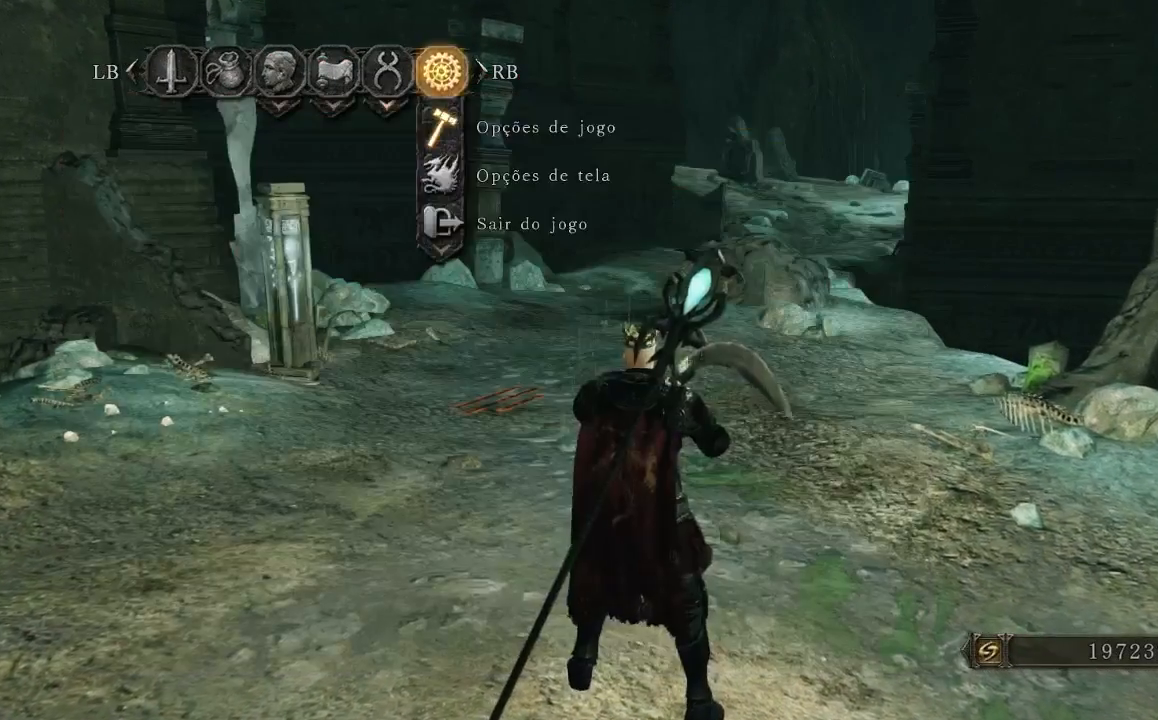
{"buttons": ["A"], "left_stick": "center", "right_stick": "center", "events": [[167, "DPAD_RIGHT", "up"], [433, "A", "down"]]}